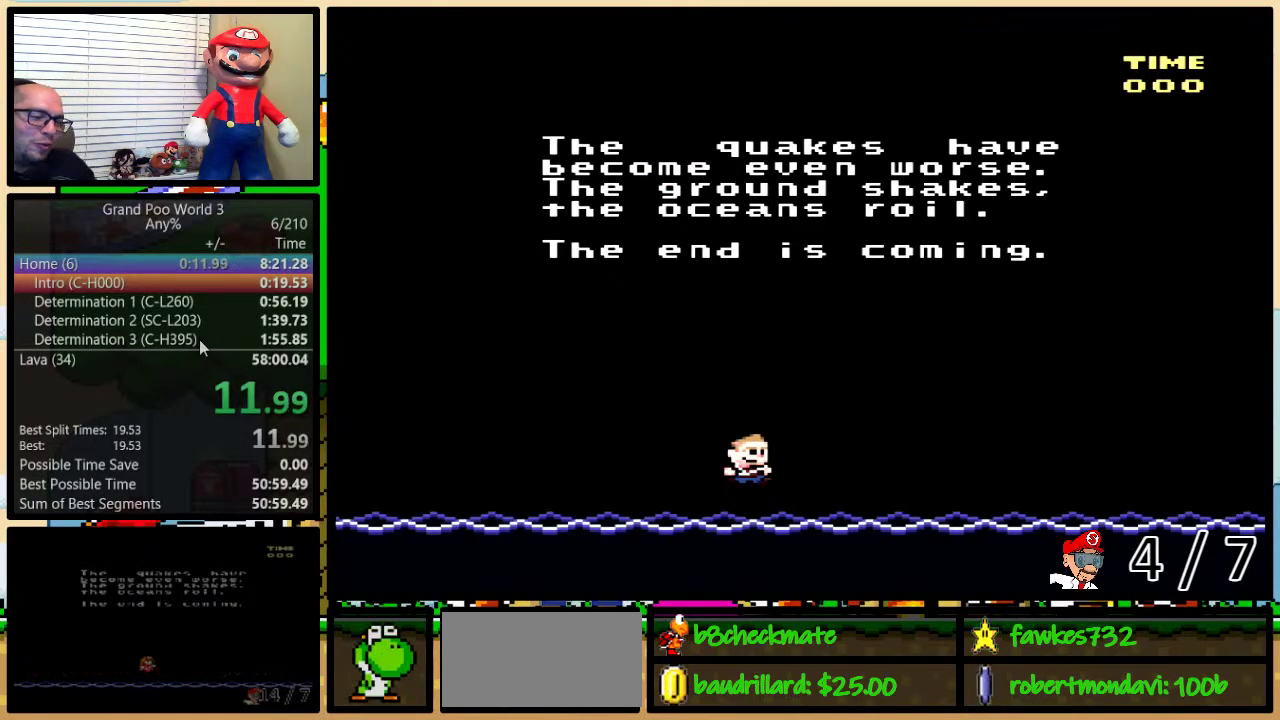
Gameplay with a controller (Nintendo layout); each line is a JSON object with the inputs held at the frame after it. "events" lists button and stick changes between this image and that frame as [ms after this image, input, new state], when the widget could be followed in between. Not read: L3 R3.
{"buttons": [], "events": []}
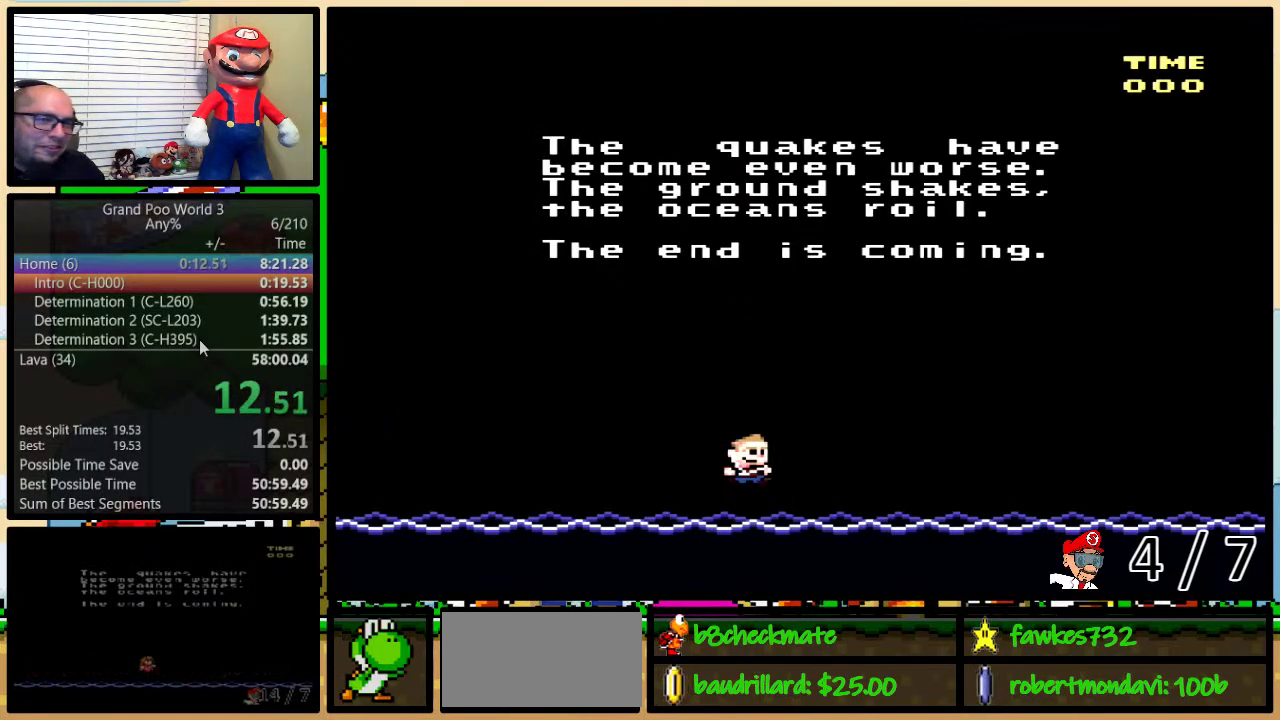
{"buttons": [], "events": []}
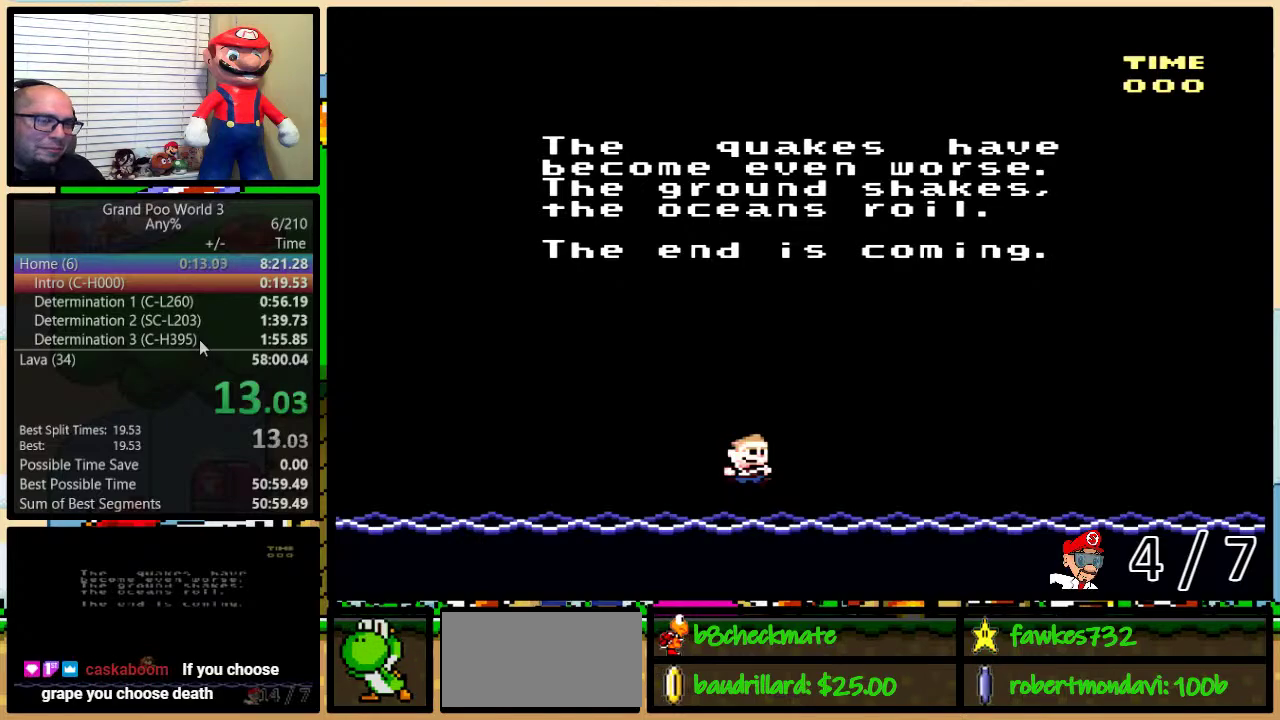
{"buttons": [], "events": []}
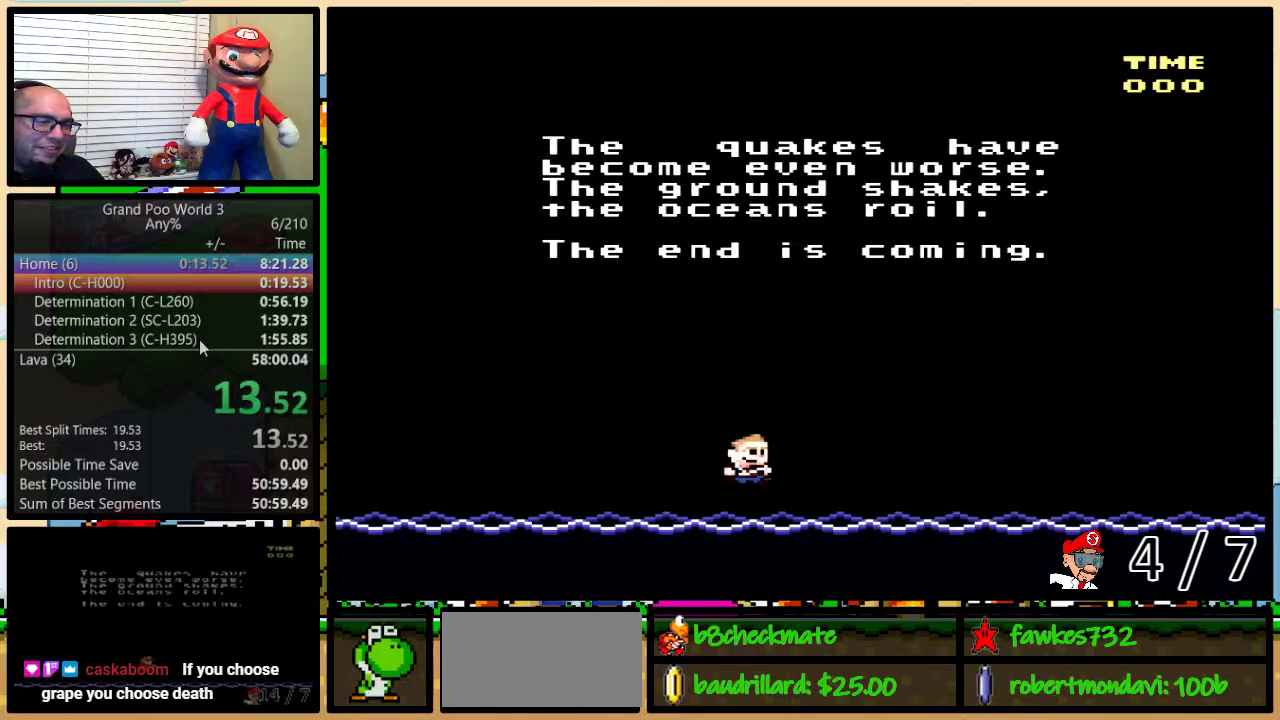
{"buttons": ["X", "Y"], "events": [[283, "X", "down"], [350, "X", "up"], [400, "A", "down"], [400, "Y", "down"], [467, "A", "up"], [467, "B", "down"], [467, "X", "down"], [500, "B", "up"]]}
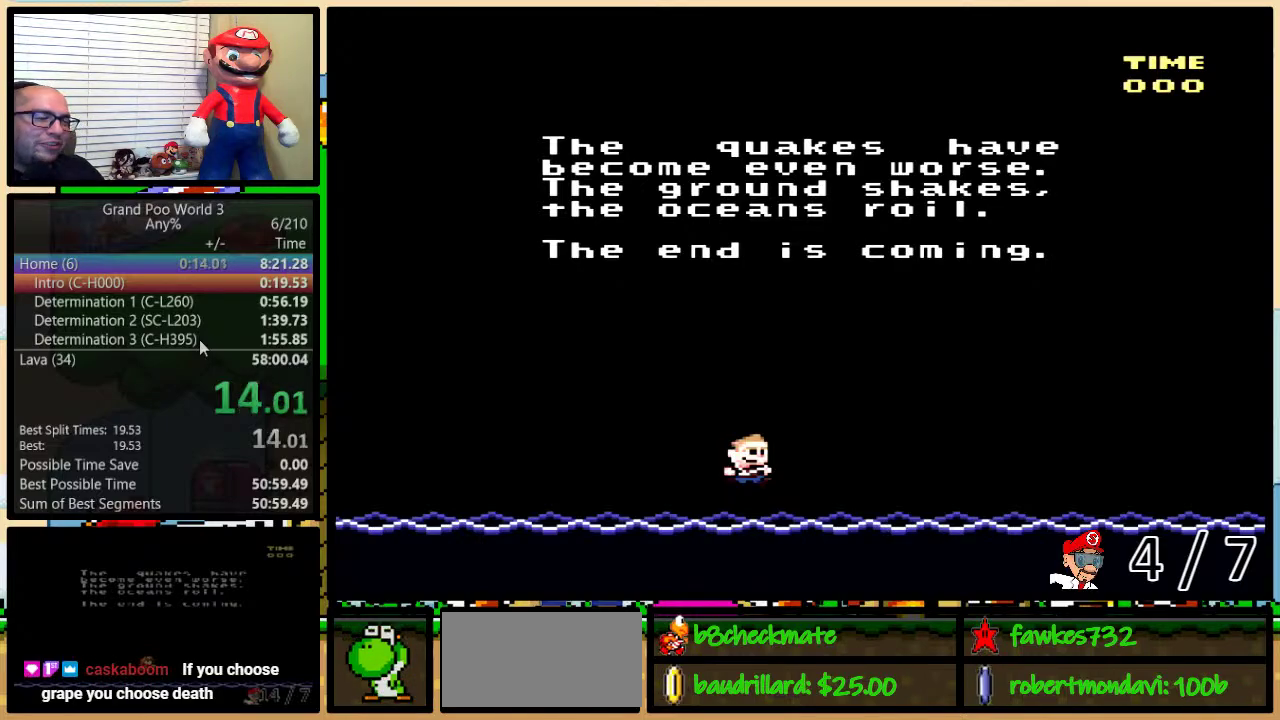
{"buttons": ["A", "Y"], "events": [[67, "A", "down"], [67, "B", "down"], [67, "X", "up"], [133, "A", "up"], [133, "B", "up"], [133, "X", "down"], [250, "X", "up"], [283, "A", "down"], [333, "A", "up"], [333, "X", "down"], [433, "X", "up"], [467, "A", "down"]]}
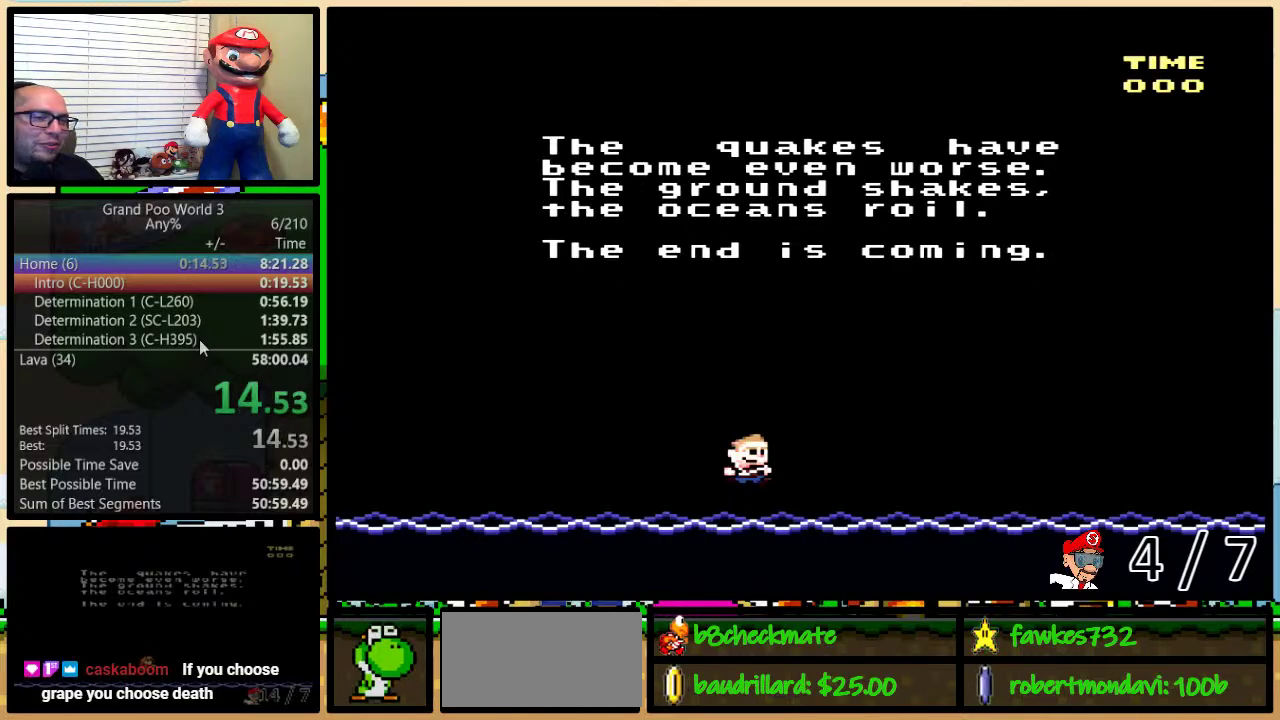
{"buttons": ["X"], "events": [[17, "A", "up"], [17, "B", "down"], [17, "X", "down"], [50, "Y", "up"], [83, "B", "up"], [83, "Y", "down"], [150, "A", "down"], [150, "B", "down"], [150, "X", "up"], [150, "Y", "up"], [217, "A", "up"], [217, "B", "up"], [250, "X", "down"], [250, "Y", "down"], [267, "B", "down"], [267, "Y", "up"], [317, "X", "up"], [350, "A", "down"], [350, "B", "up"], [350, "Y", "down"], [400, "A", "up"], [400, "B", "down"], [400, "X", "down"], [400, "Y", "up"], [450, "X", "up"], [483, "B", "up"], [483, "X", "down"]]}
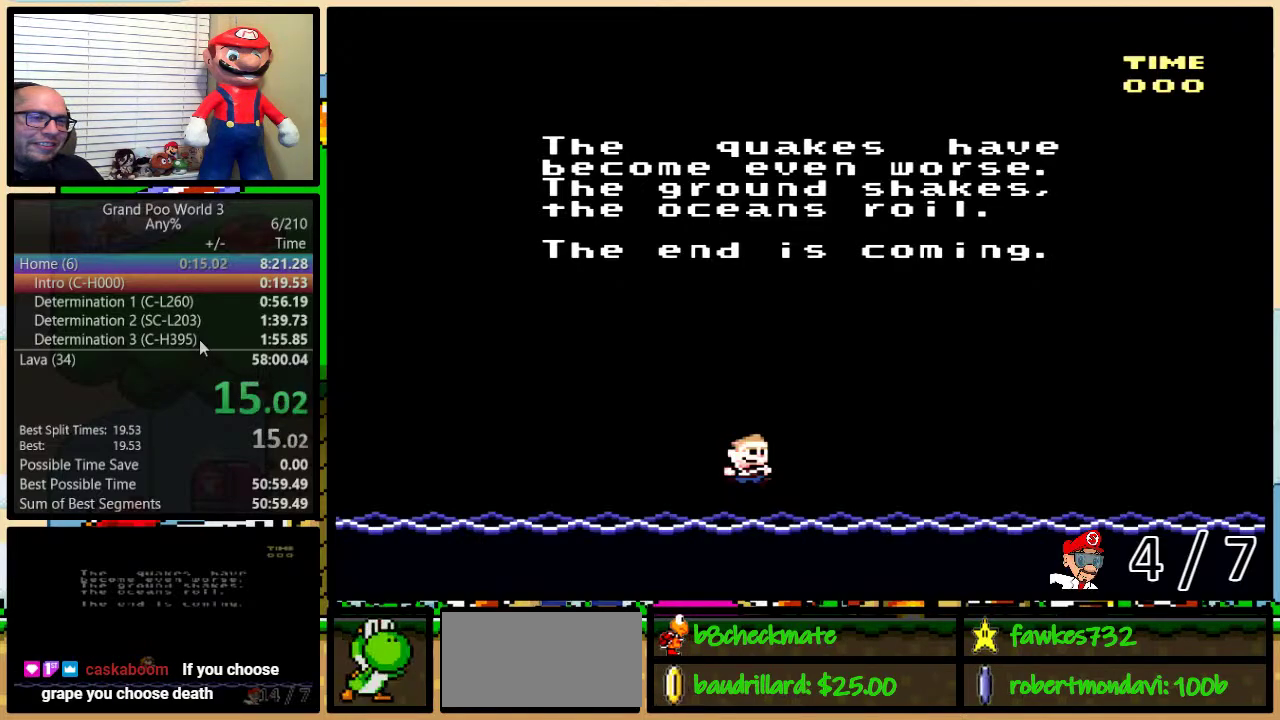
{"buttons": ["Y"], "events": [[17, "X", "up"], [50, "A", "down"], [50, "B", "down"], [83, "A", "up"], [83, "B", "up"], [117, "X", "down"], [200, "X", "up"], [333, "X", "down"], [417, "X", "up"], [450, "A", "down"], [450, "Y", "down"], [483, "A", "up"]]}
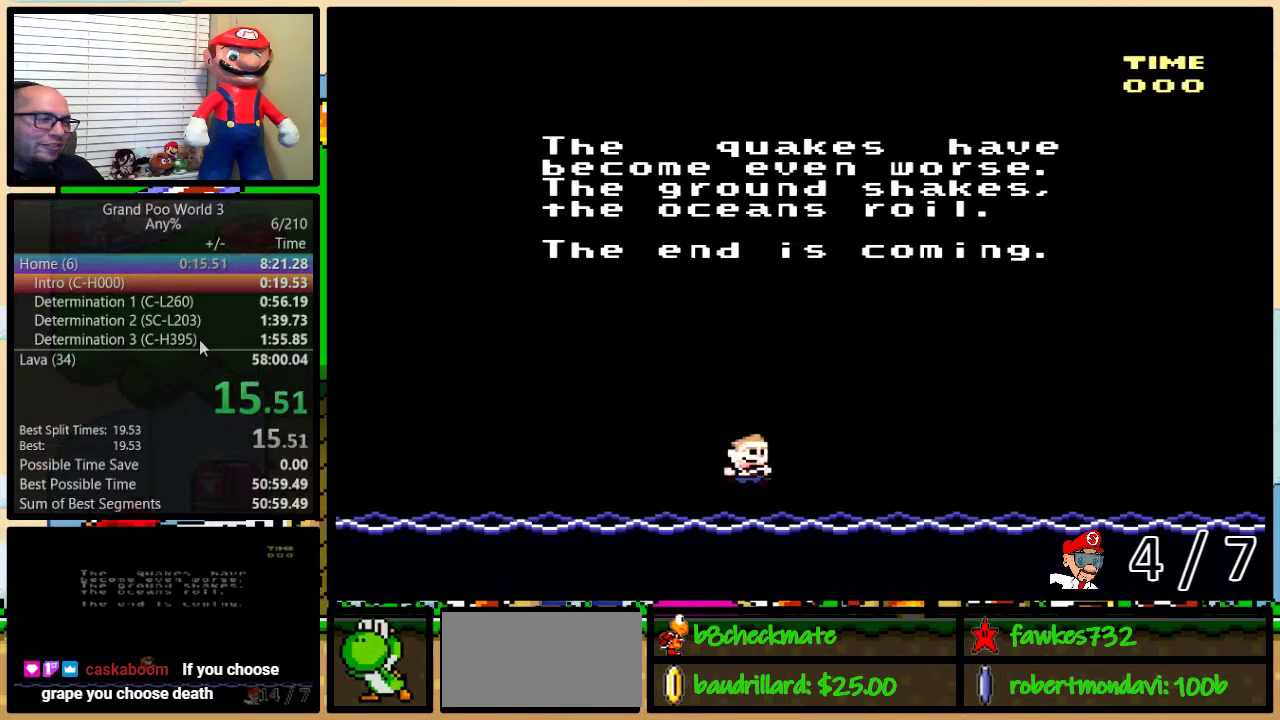
{"buttons": ["Y"], "events": [[17, "B", "down"], [17, "X", "down"], [83, "B", "up"], [117, "X", "up"], [150, "A", "down"], [150, "B", "down"], [200, "A", "up"], [200, "B", "up"], [200, "X", "down"], [300, "X", "up"], [400, "X", "down"], [483, "X", "up"]]}
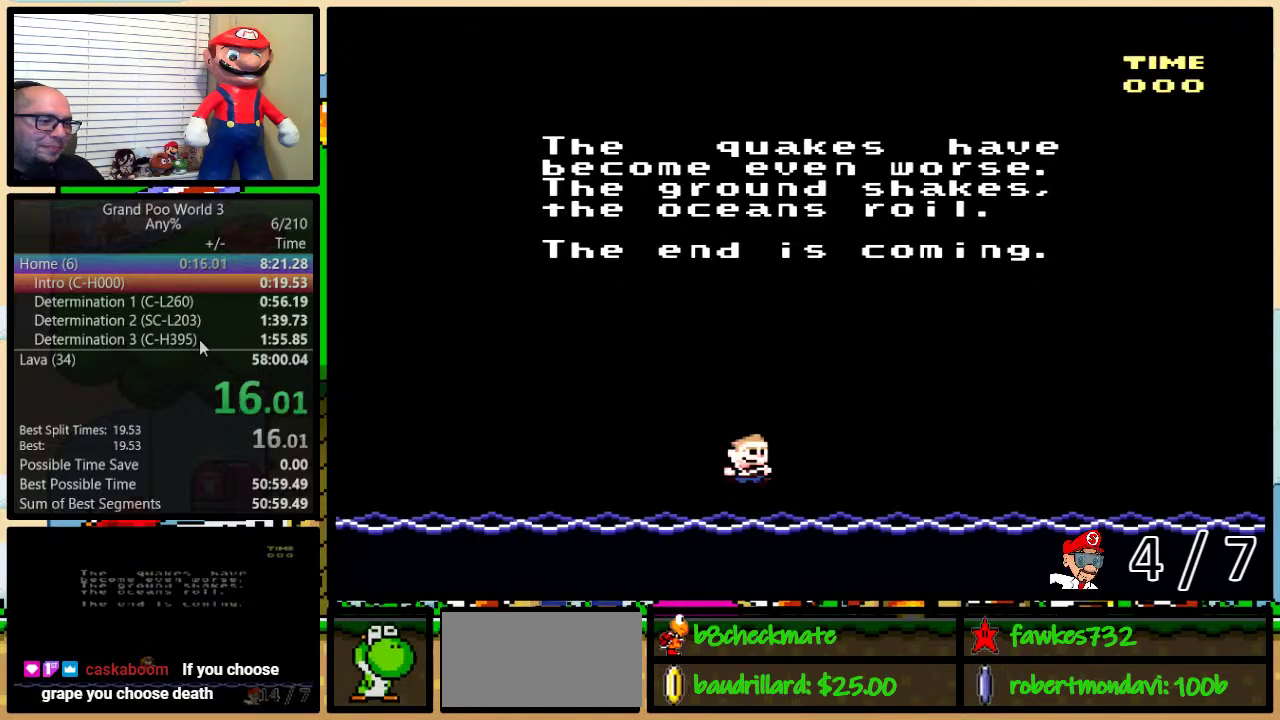
{"buttons": ["B", "X", "Y"], "events": [[17, "A", "down"], [17, "Y", "up"], [50, "A", "up"], [50, "X", "down"], [83, "Y", "down"], [133, "B", "down"], [133, "Y", "up"], [167, "X", "up"], [200, "A", "down"], [200, "B", "up"], [200, "Y", "down"], [267, "A", "up"], [267, "B", "down"], [267, "X", "down"], [267, "Y", "up"], [333, "B", "up"], [333, "Y", "down"], [350, "B", "down"], [350, "X", "up"], [383, "A", "down"], [417, "B", "up"], [417, "Y", "up"], [450, "A", "up"], [450, "X", "down"], [483, "B", "down"], [483, "Y", "down"]]}
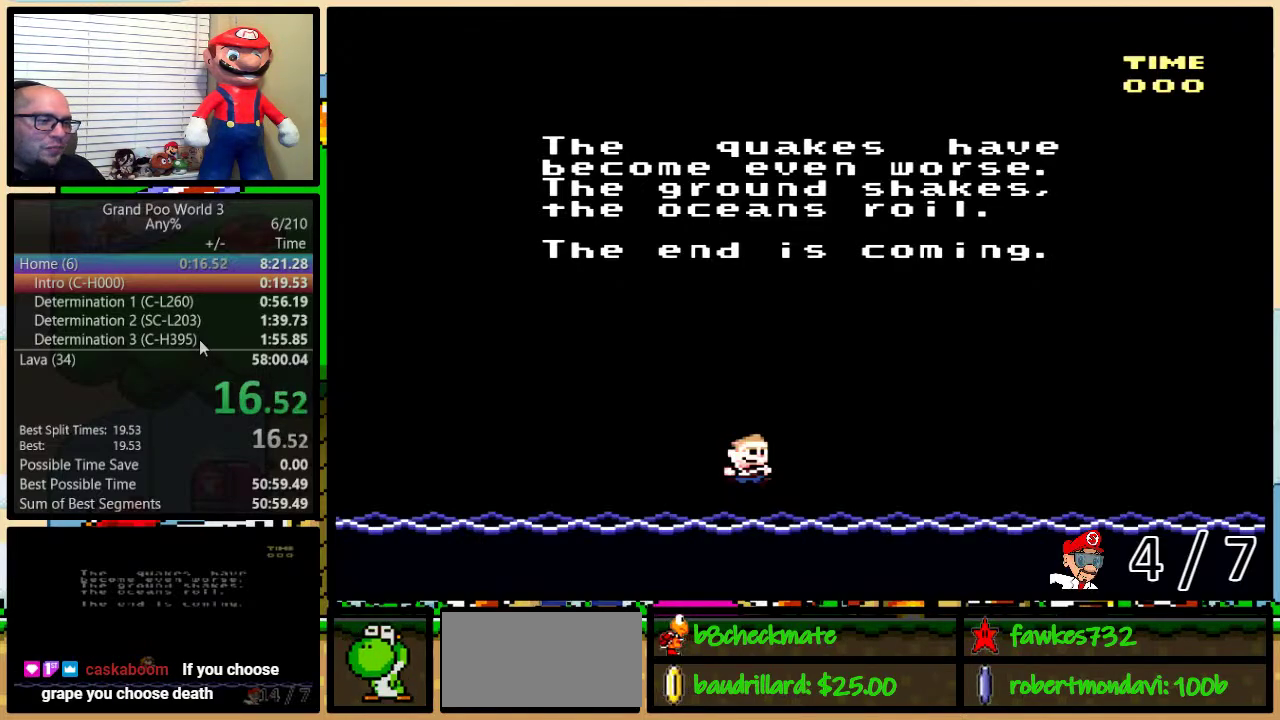
{"buttons": ["A"], "events": [[17, "B", "up"], [50, "X", "up"], [50, "Y", "up"], [83, "A", "down"], [83, "B", "down"], [100, "Y", "down"], [133, "A", "up"], [133, "B", "up"], [133, "X", "down"], [133, "Y", "up"], [200, "B", "down"], [200, "Y", "down"], [233, "X", "up"], [267, "A", "down"], [267, "B", "up"], [267, "Y", "up"], [333, "A", "up"], [333, "B", "down"], [333, "X", "down"], [333, "Y", "down"], [367, "B", "up"], [367, "Y", "up"], [417, "B", "down"], [450, "X", "up"], [450, "Y", "down"], [483, "A", "down"], [483, "B", "up"], [483, "Y", "up"]]}
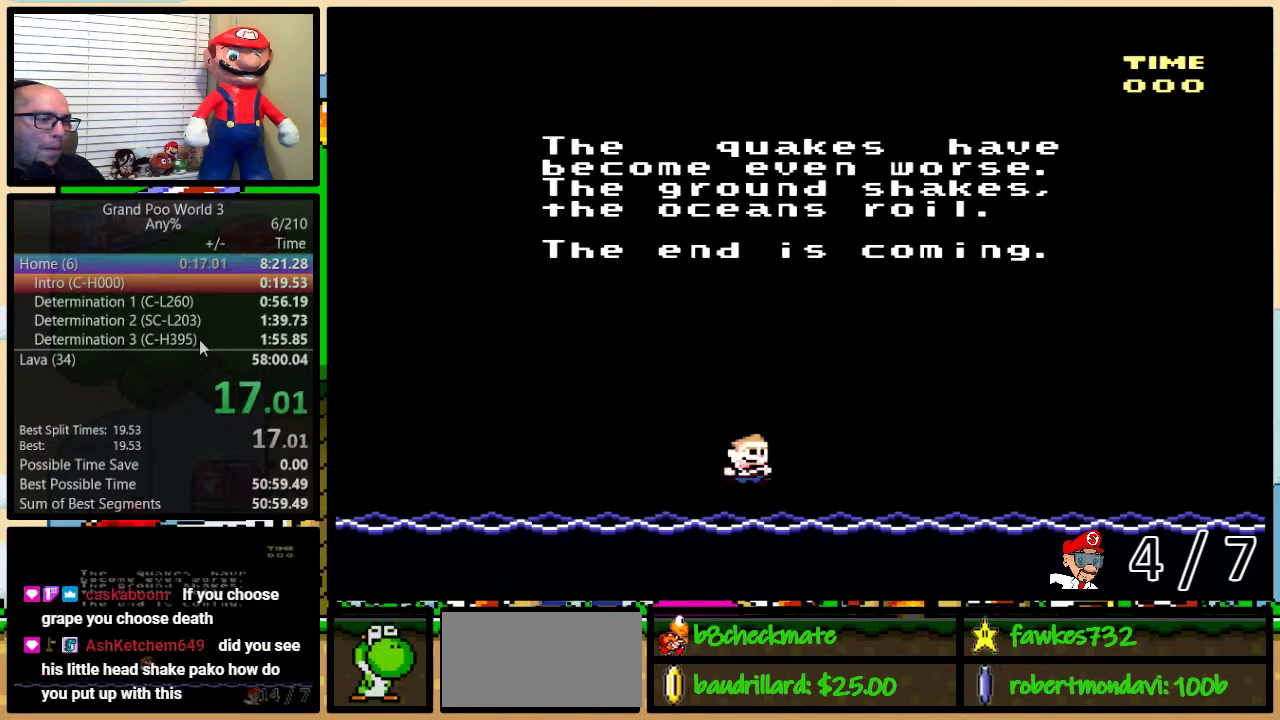
{"buttons": ["A", "B", "Y"], "events": [[17, "A", "up"], [50, "B", "down"], [50, "X", "down"], [50, "Y", "down"], [83, "B", "up"], [83, "Y", "up"], [100, "X", "up"], [133, "B", "down"], [167, "A", "down"], [167, "Y", "down"], [200, "A", "up"], [200, "B", "up"], [200, "X", "down"], [200, "Y", "up"], [267, "B", "down"], [267, "Y", "down"], [300, "B", "up"], [300, "Y", "up"], [317, "A", "down"], [317, "X", "up"], [350, "B", "down"], [383, "A", "up"], [383, "X", "down"], [383, "Y", "down"], [417, "B", "up"], [417, "Y", "up"], [500, "A", "down"], [500, "B", "down"], [500, "X", "up"], [500, "Y", "down"]]}
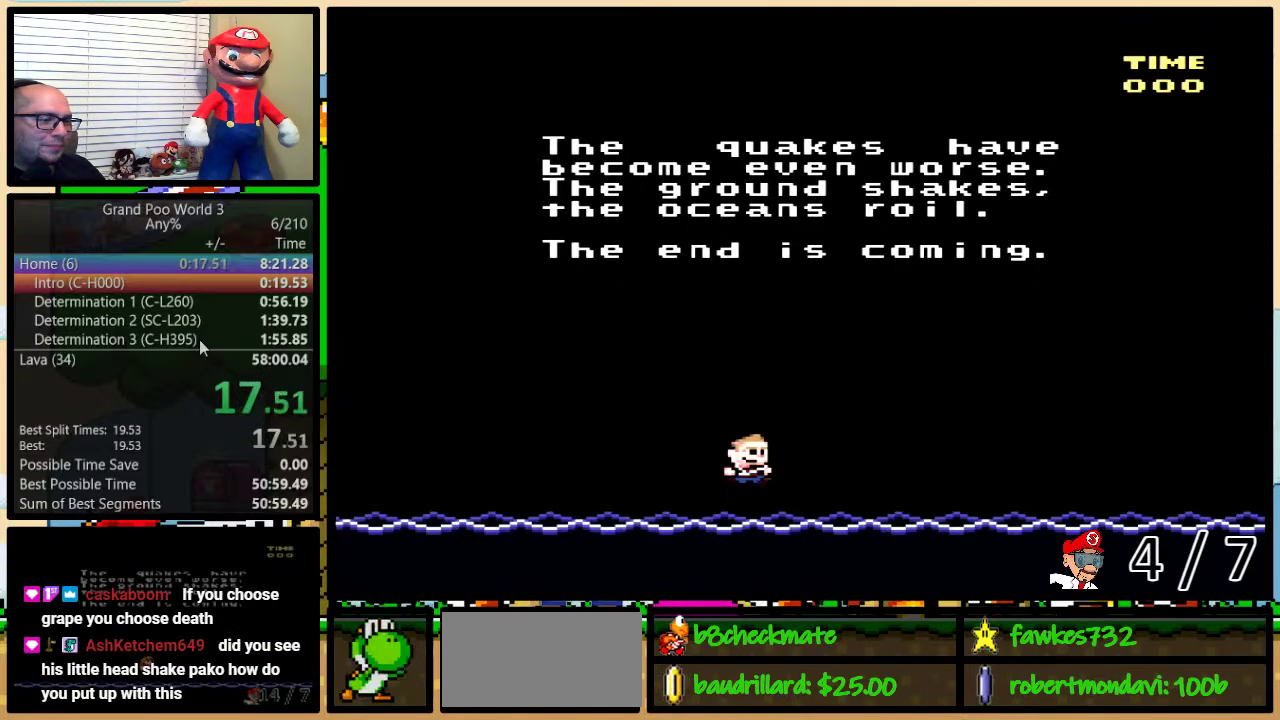
{"buttons": ["X"], "events": [[17, "B", "up"], [17, "Y", "up"], [83, "A", "up"], [83, "B", "down"], [83, "X", "down"], [83, "Y", "down"], [133, "B", "up"], [133, "Y", "up"], [200, "A", "down"], [200, "X", "up"], [200, "Y", "down"], [233, "Y", "up"], [267, "A", "up"], [267, "X", "down"], [300, "B", "down"], [300, "Y", "down"], [333, "B", "up"], [333, "Y", "up"], [367, "X", "up"], [400, "A", "down"], [400, "B", "down"], [400, "Y", "down"], [417, "A", "up"], [417, "B", "up"], [417, "X", "down"], [450, "Y", "up"]]}
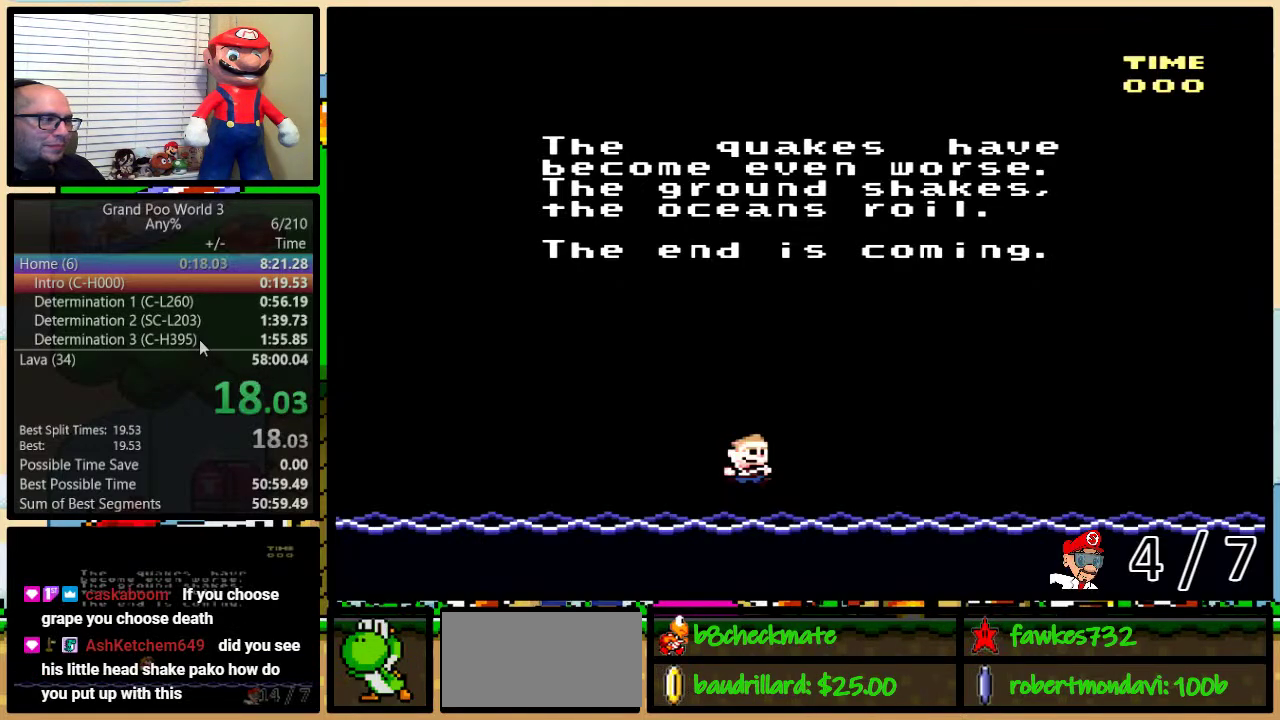
{"buttons": ["A", "B", "X", "Y"], "events": [[17, "B", "down"], [17, "Y", "down"], [50, "B", "up"], [50, "X", "up"], [50, "Y", "up"], [83, "A", "down"], [117, "A", "up"], [117, "B", "down"], [117, "Y", "down"], [150, "B", "up"], [150, "X", "down"], [150, "Y", "up"], [200, "B", "down"], [200, "Y", "down"], [233, "X", "up"], [267, "A", "down"], [267, "B", "up"], [267, "Y", "up"], [300, "B", "down"], [300, "Y", "down"], [350, "A", "up"], [350, "B", "up"], [350, "X", "down"], [350, "Y", "up"], [400, "B", "down"], [400, "Y", "down"], [433, "A", "down"], [433, "B", "up"], [433, "X", "up"], [433, "Y", "up"], [500, "B", "down"], [500, "X", "down"], [500, "Y", "down"]]}
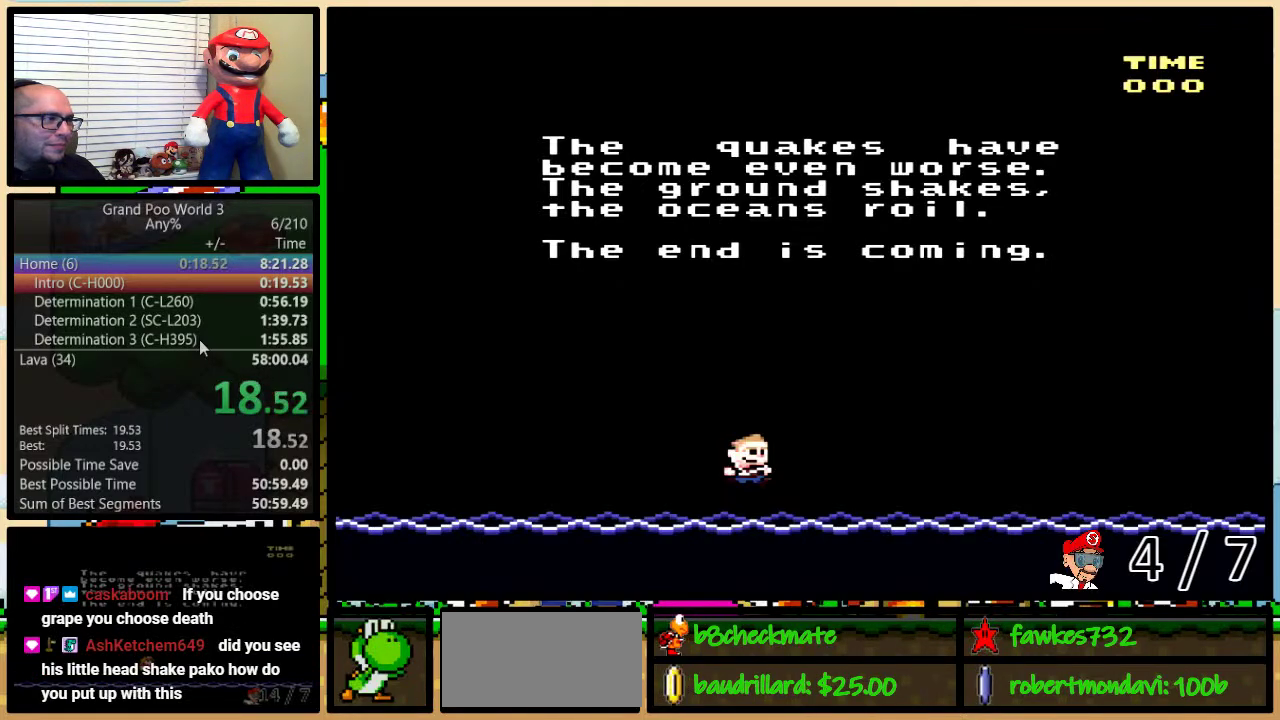
{"buttons": ["A"], "events": [[33, "A", "up"], [33, "B", "up"], [33, "Y", "up"], [100, "B", "down"], [100, "X", "up"], [100, "Y", "down"], [117, "A", "down"], [117, "B", "up"], [117, "Y", "up"], [150, "B", "down"], [150, "X", "down"], [183, "A", "up"], [183, "Y", "down"], [217, "B", "up"], [217, "Y", "up"], [283, "B", "down"], [283, "X", "up"], [283, "Y", "down"], [317, "A", "down"], [317, "B", "up"], [333, "X", "down"], [333, "Y", "up"], [367, "A", "up"], [367, "B", "down"], [367, "Y", "down"], [400, "B", "up"], [400, "Y", "up"], [467, "B", "down"], [467, "X", "up"], [467, "Y", "down"], [500, "A", "down"], [500, "B", "up"], [500, "Y", "up"]]}
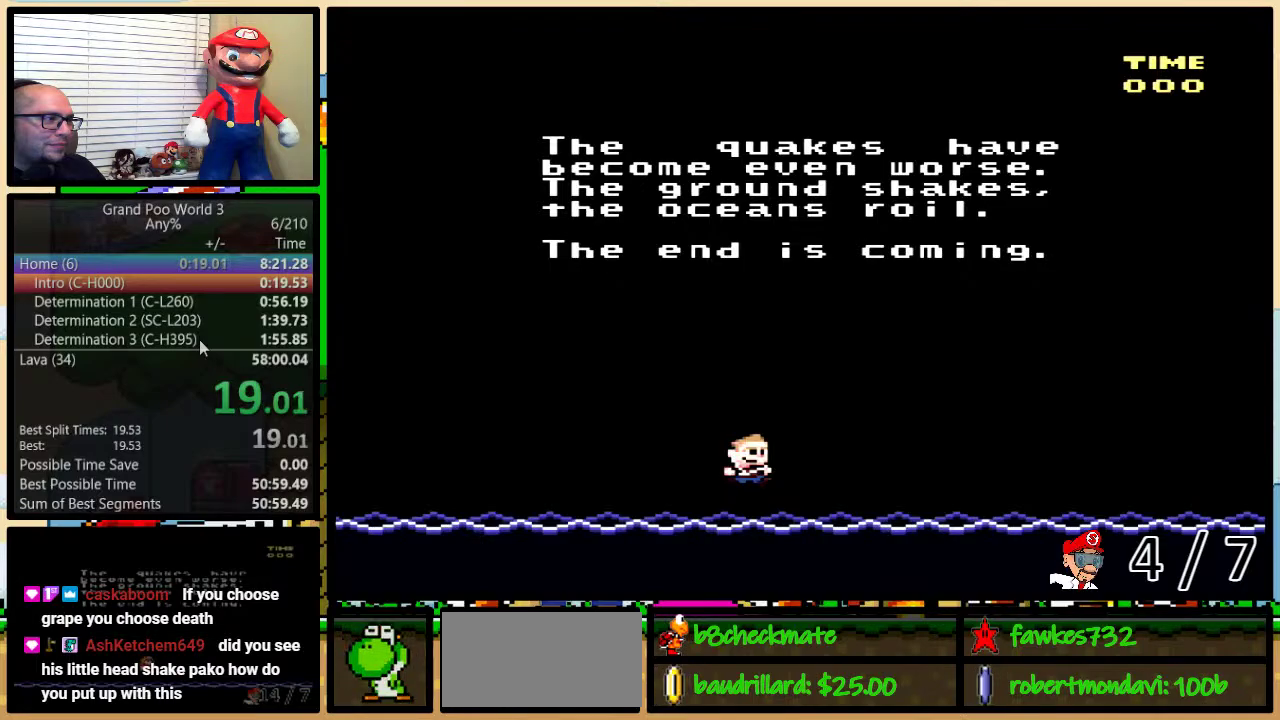
{"buttons": ["X", "Y"], "events": [[17, "B", "down"], [17, "X", "down"], [50, "A", "up"], [150, "X", "up"], [150, "Y", "down"], [183, "A", "down"], [183, "B", "up"], [217, "X", "down"], [217, "Y", "up"], [250, "A", "up"], [250, "B", "down"], [300, "B", "up"], [333, "B", "down"], [333, "X", "up"], [333, "Y", "down"], [367, "A", "down"], [367, "B", "up"], [367, "Y", "up"], [400, "A", "up"], [400, "B", "down"], [400, "X", "down"], [467, "B", "up"], [467, "Y", "down"]]}
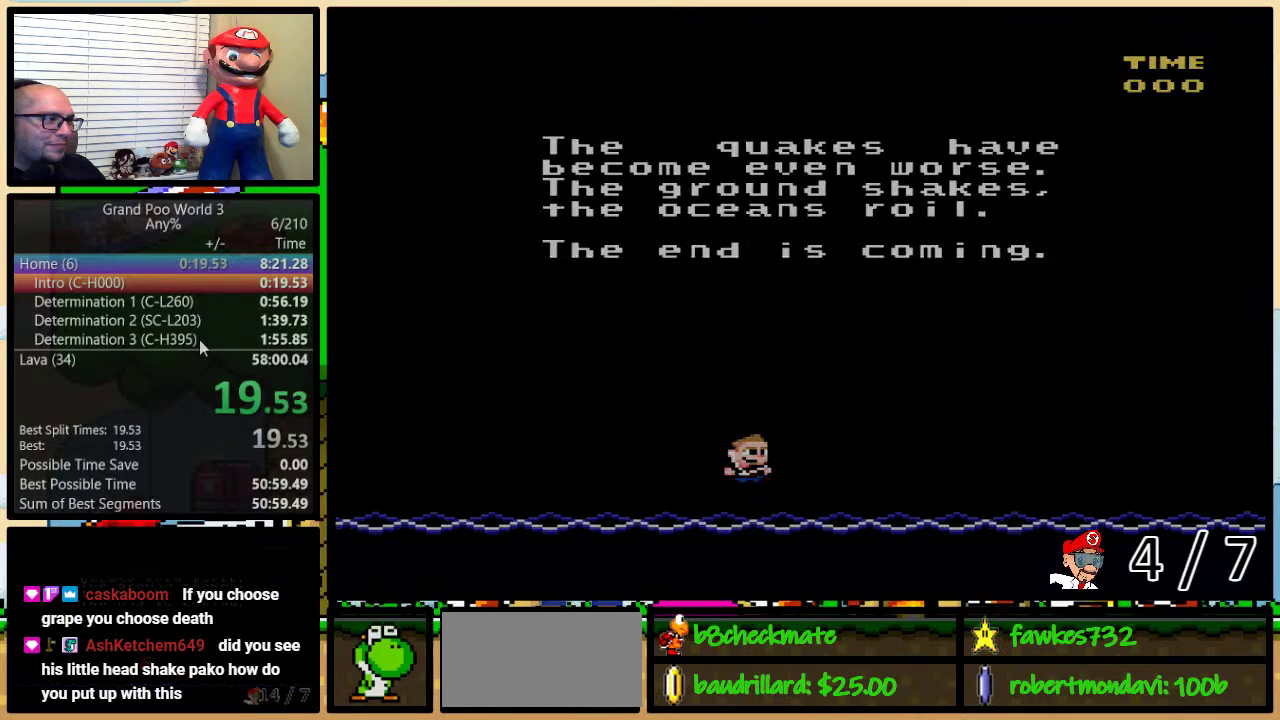
{"buttons": [], "events": [[17, "X", "up"], [50, "A", "down"], [50, "B", "down"], [50, "Y", "up"], [83, "B", "up"], [133, "A", "up"], [133, "X", "down"], [133, "Y", "down"], [183, "Y", "up"], [200, "X", "up"]]}
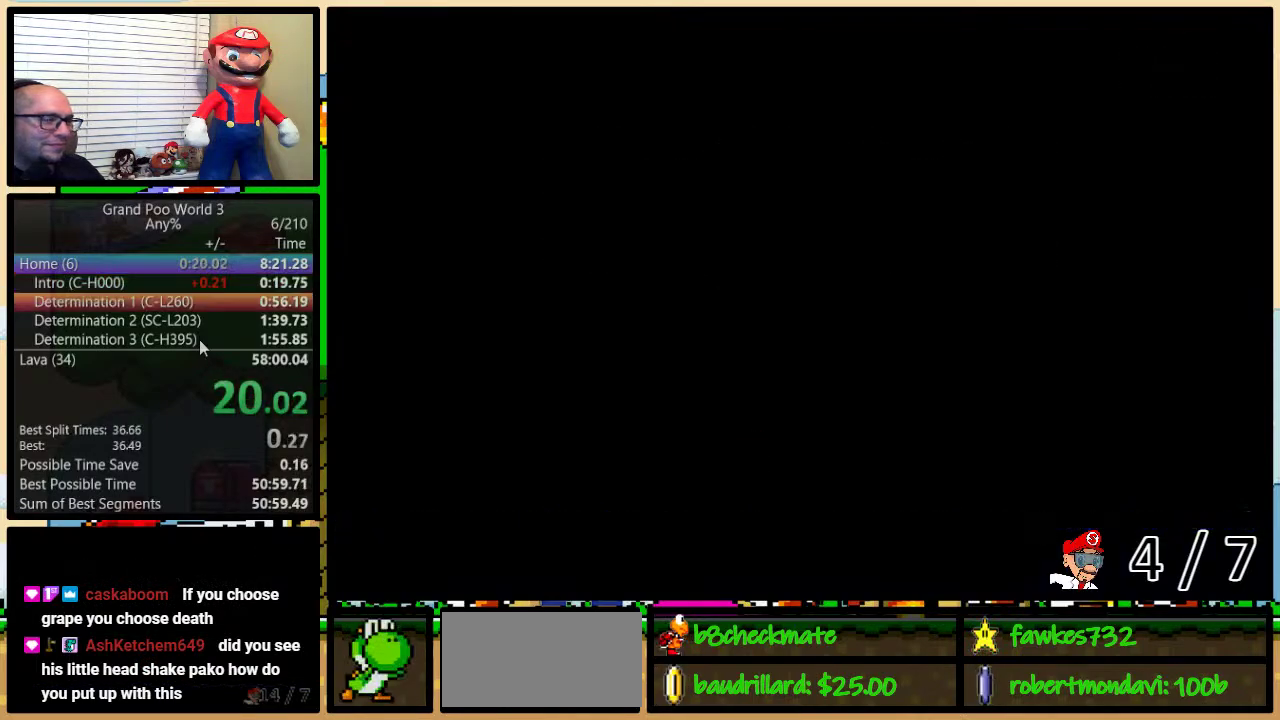
{"buttons": [], "events": []}
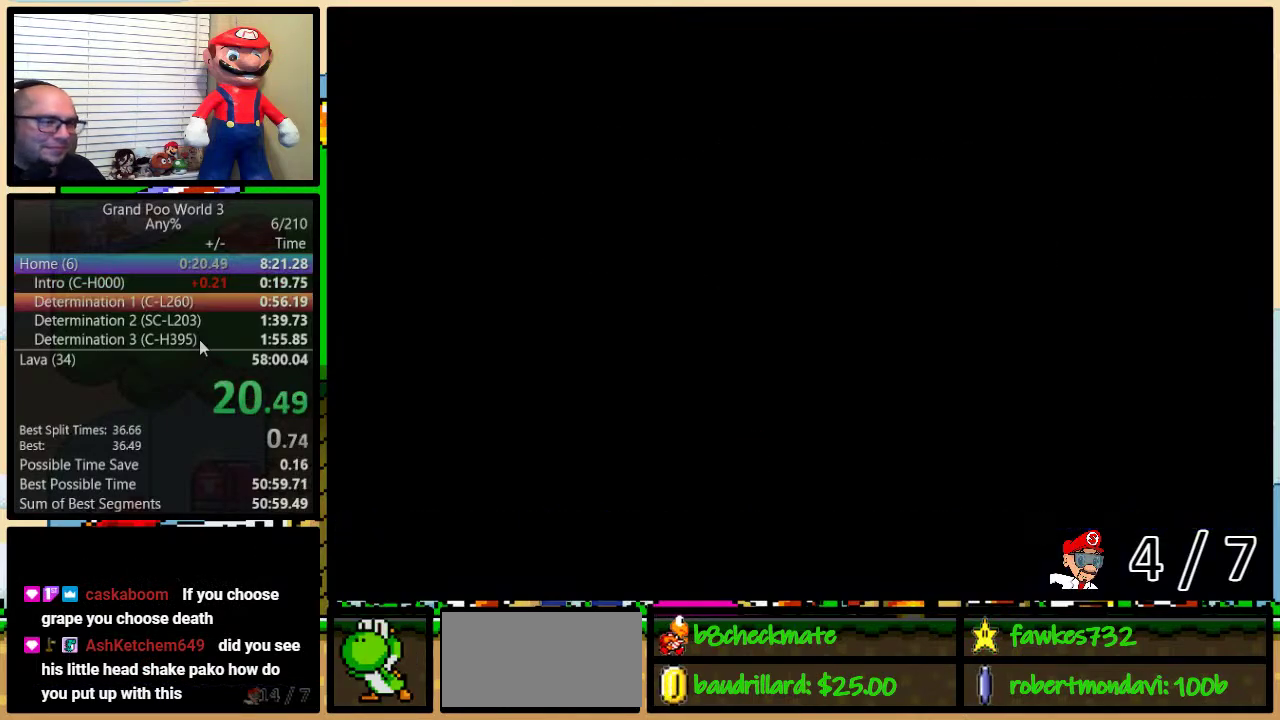
{"buttons": [], "events": []}
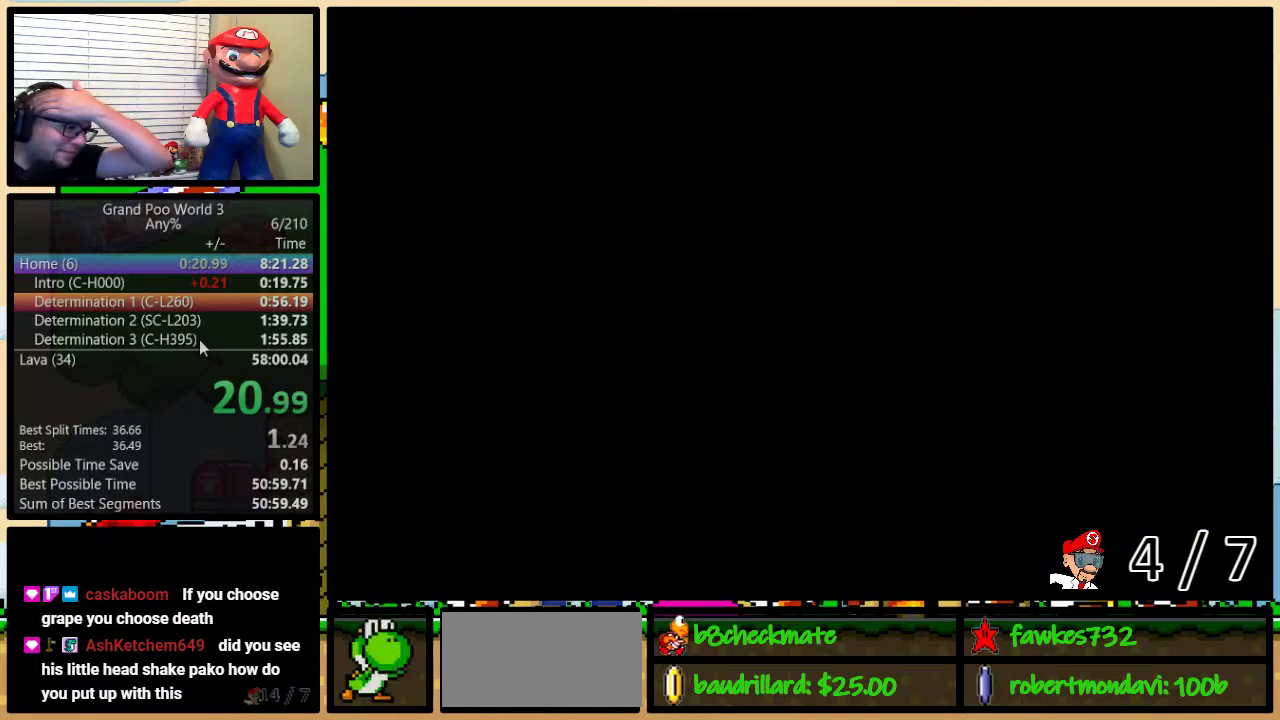
{"buttons": [], "events": []}
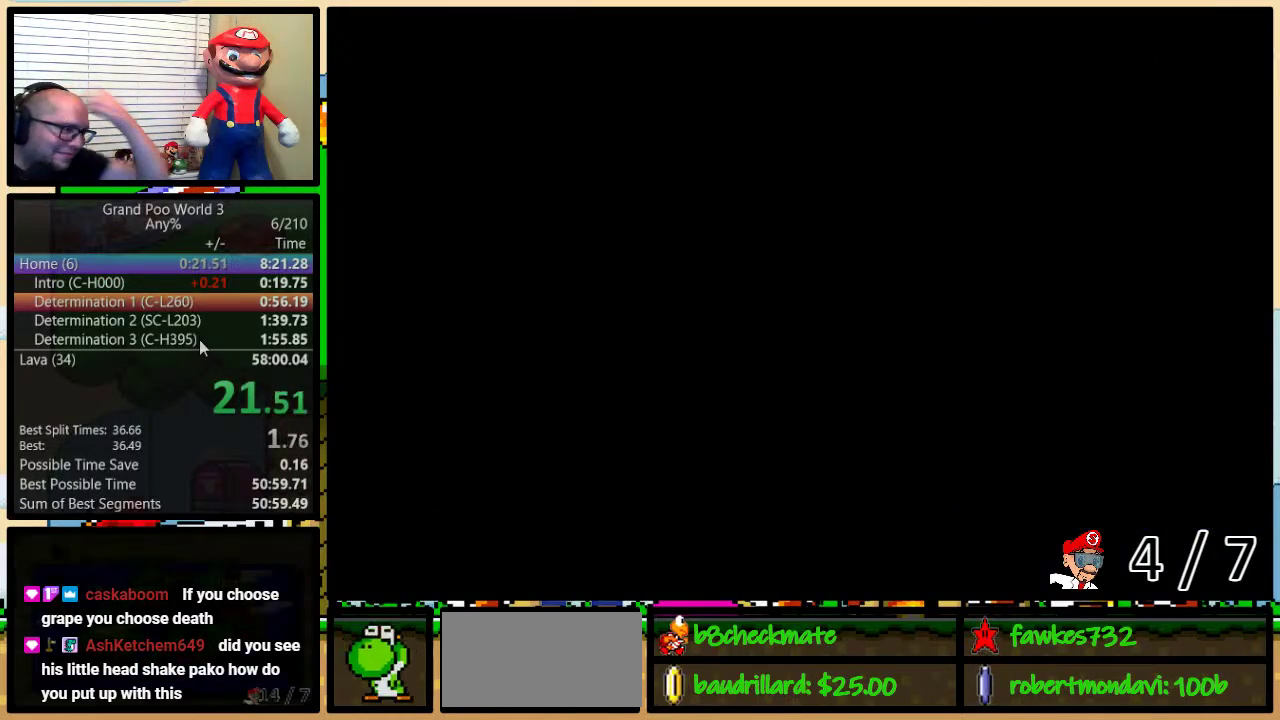
{"buttons": ["DPAD_UP"], "events": [[67, "DPAD_UP", "down"], [133, "DPAD_UP", "up"], [350, "DPAD_UP", "down"], [417, "DPAD_UP", "up"], [483, "DPAD_UP", "down"]]}
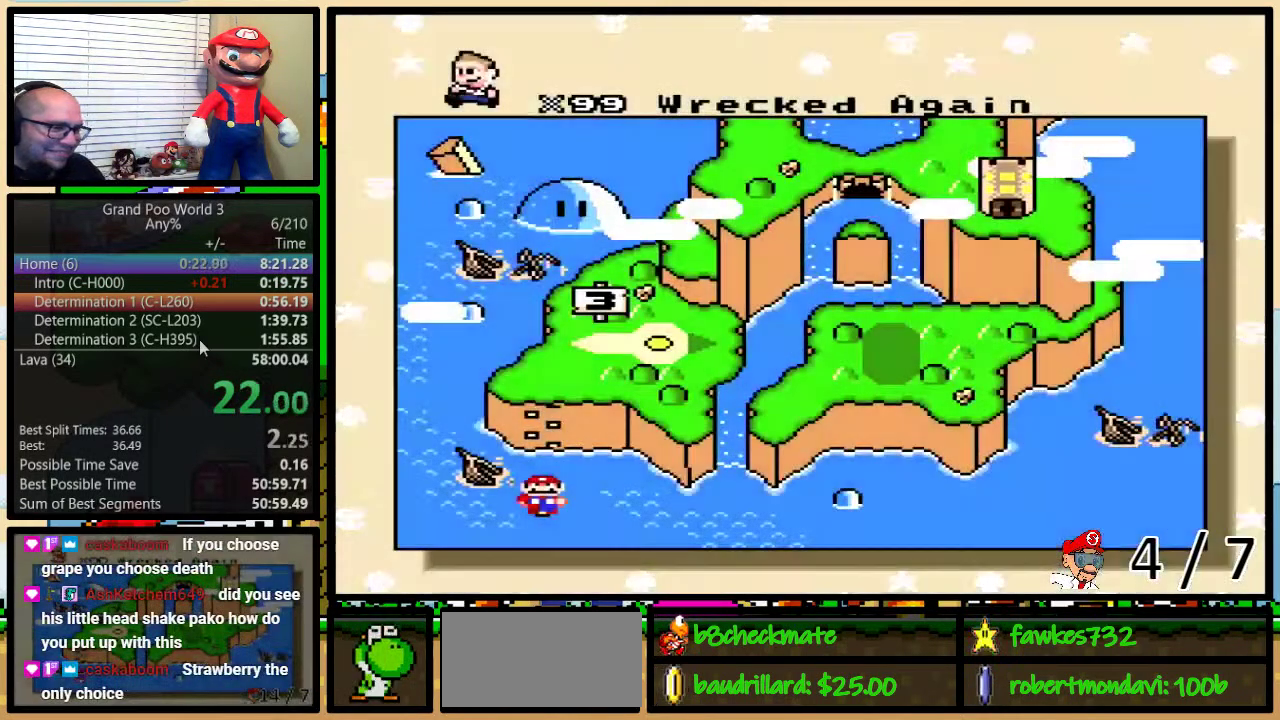
{"buttons": [], "events": [[50, "DPAD_UP", "up"], [100, "DPAD_UP", "down"], [167, "DPAD_UP", "up"], [383, "DPAD_UP", "down"], [467, "DPAD_UP", "up"]]}
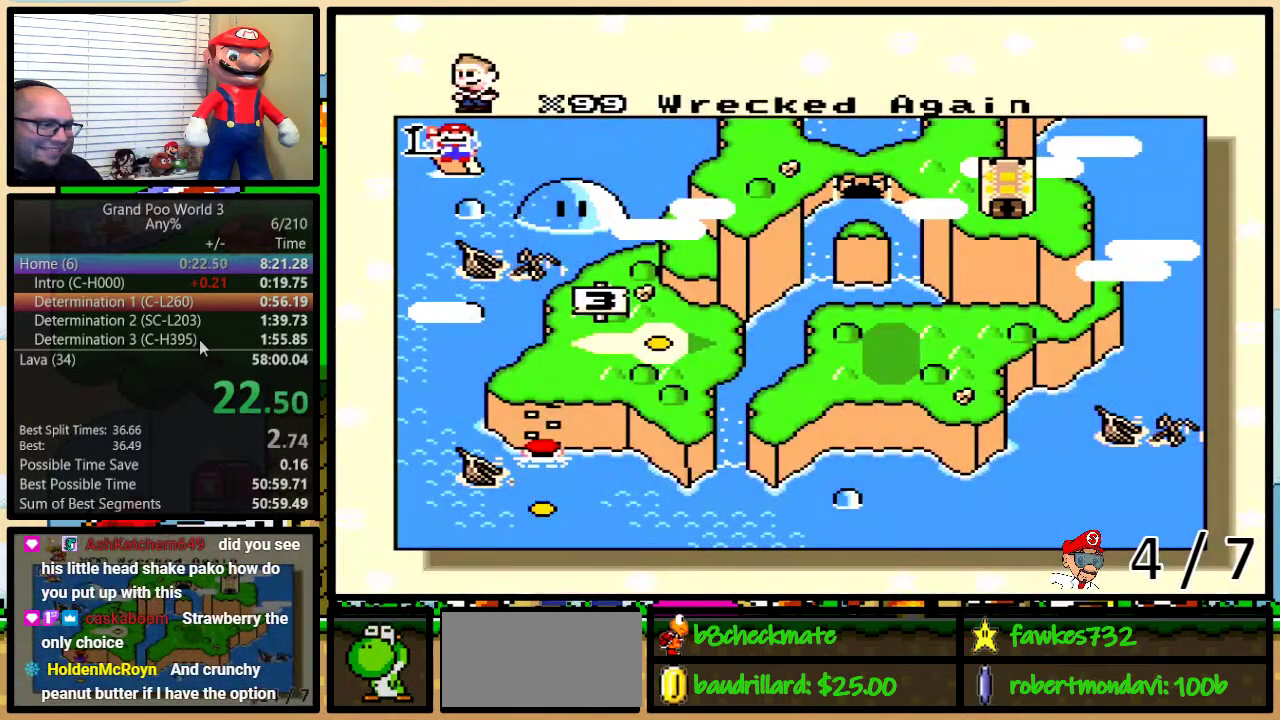
{"buttons": ["B", "X"], "events": [[317, "X", "down"], [400, "X", "up"], [500, "B", "down"], [500, "X", "down"]]}
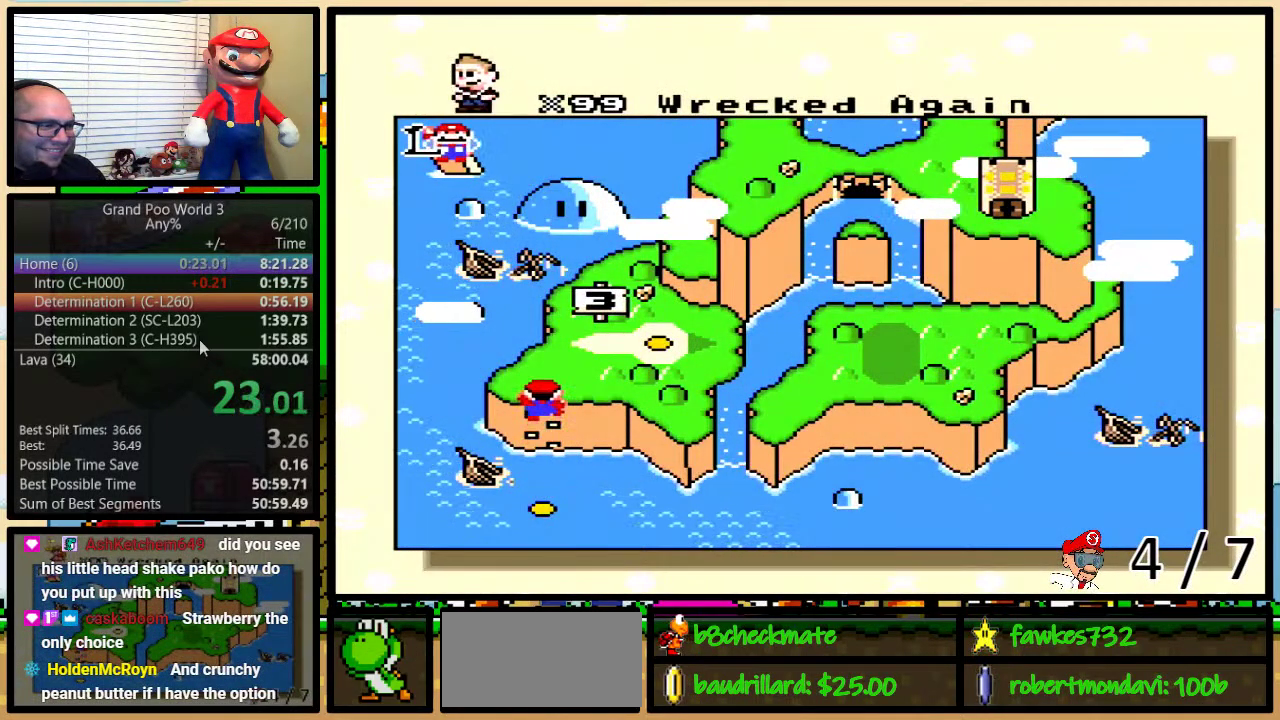
{"buttons": ["B", "Y"], "events": [[67, "B", "up"], [67, "Y", "down"], [100, "X", "up"], [133, "A", "down"], [133, "B", "down"], [133, "Y", "up"], [200, "A", "up"], [200, "B", "up"], [200, "X", "down"], [233, "B", "down"], [267, "Y", "down"], [300, "A", "down"], [300, "B", "up"], [300, "X", "up"], [300, "Y", "up"], [367, "A", "up"], [367, "B", "down"], [367, "X", "down"], [367, "Y", "down"], [383, "Y", "up"], [417, "B", "up"], [450, "B", "down"], [483, "X", "up"], [483, "Y", "down"]]}
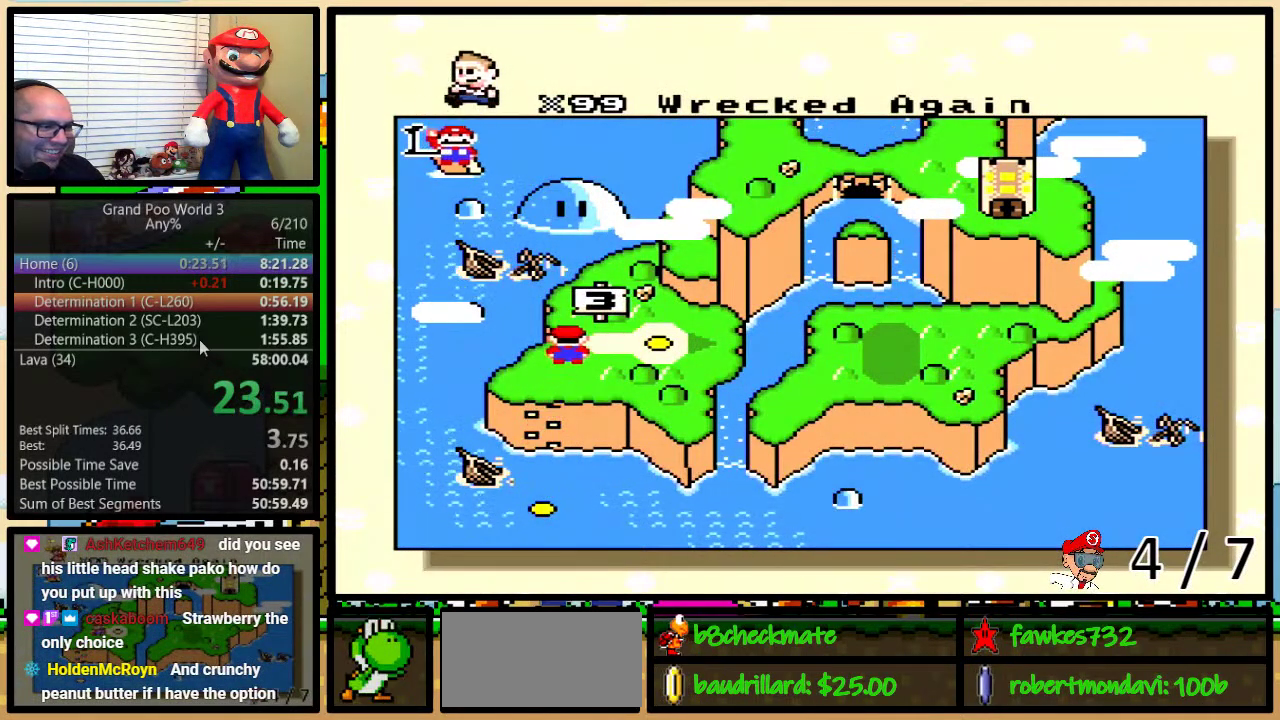
{"buttons": ["B", "X", "Y"], "events": [[17, "A", "down"], [17, "B", "up"], [17, "Y", "up"], [83, "A", "up"], [117, "B", "down"], [117, "X", "down"], [117, "Y", "down"], [133, "B", "up"], [133, "Y", "up"], [167, "A", "down"], [167, "X", "up"], [200, "Y", "down"], [233, "X", "down"], [233, "Y", "up"], [267, "A", "up"], [300, "Y", "down"], [333, "Y", "up"], [367, "A", "down"], [367, "X", "up"], [400, "B", "down"], [400, "Y", "down"], [417, "B", "up"], [417, "X", "down"], [417, "Y", "up"], [450, "A", "up"], [483, "B", "down"], [483, "Y", "down"]]}
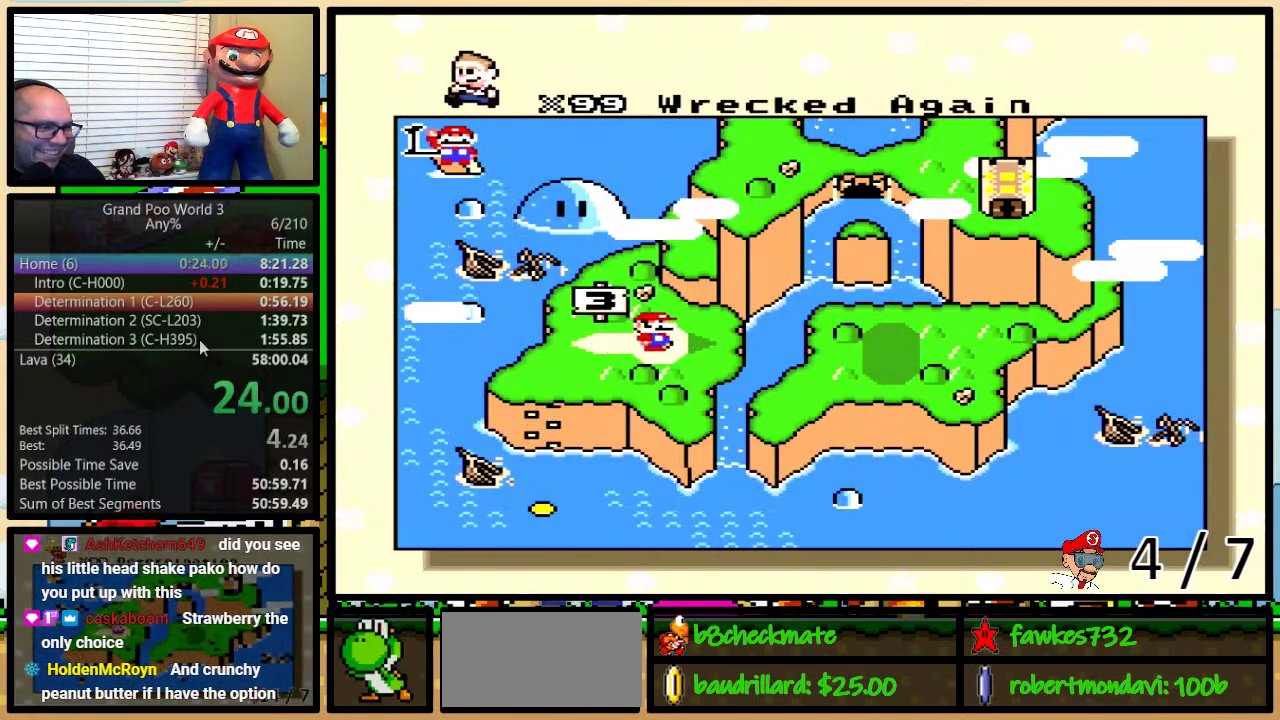
{"buttons": ["X", "Y"], "events": [[17, "B", "up"], [17, "X", "up"], [50, "A", "down"], [50, "Y", "up"], [117, "A", "up"], [117, "B", "down"], [117, "X", "down"], [117, "Y", "down"], [133, "B", "up"], [133, "Y", "up"], [200, "B", "down"], [200, "Y", "down"], [233, "A", "down"], [233, "B", "up"], [233, "X", "up"], [233, "Y", "up"], [300, "A", "up"], [300, "B", "down"], [300, "X", "down"], [333, "Y", "down"], [367, "B", "up"], [367, "Y", "up"], [383, "B", "down"], [417, "X", "up"], [417, "Y", "down"], [450, "A", "down"], [450, "B", "up"], [450, "Y", "up"], [483, "A", "up"], [483, "X", "down"], [483, "Y", "down"]]}
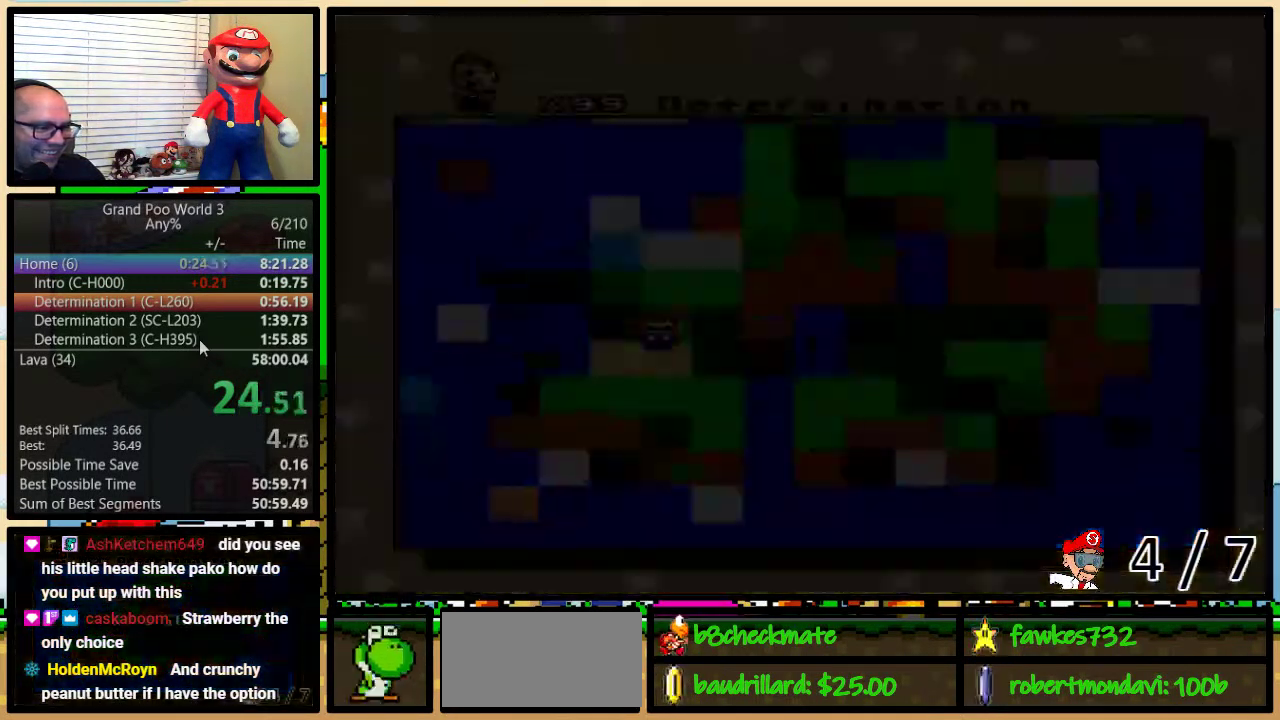
{"buttons": [], "events": [[17, "B", "down"], [50, "B", "up"], [233, "Y", "up"], [267, "X", "up"]]}
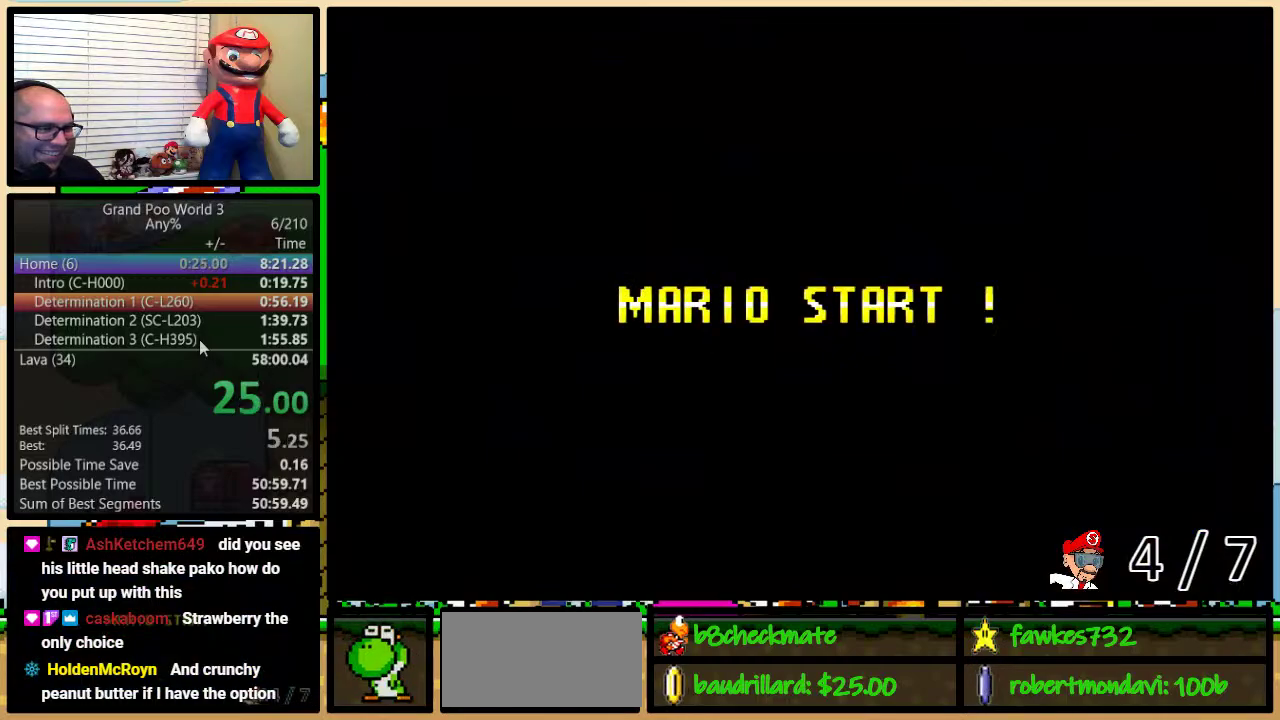
{"buttons": ["B", "Y"], "events": [[467, "Y", "down"], [500, "B", "down"]]}
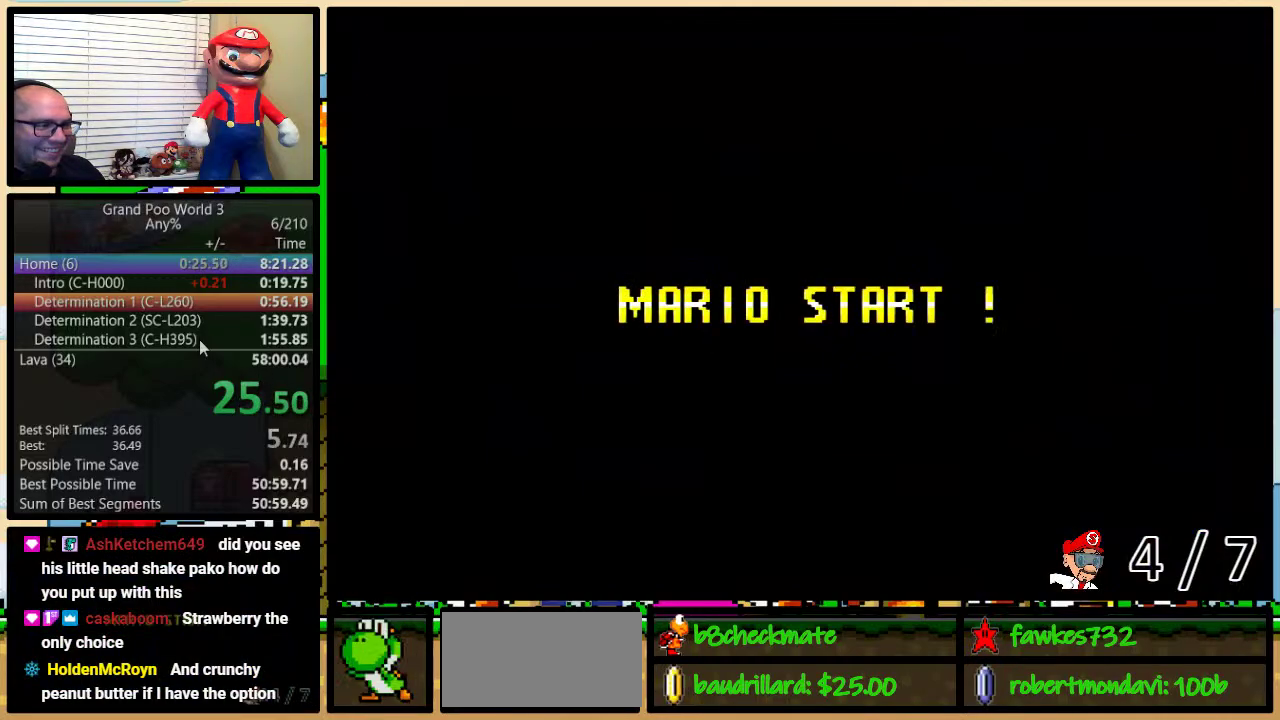
{"buttons": ["B", "Y"], "events": [[250, "B", "up"], [433, "B", "down"]]}
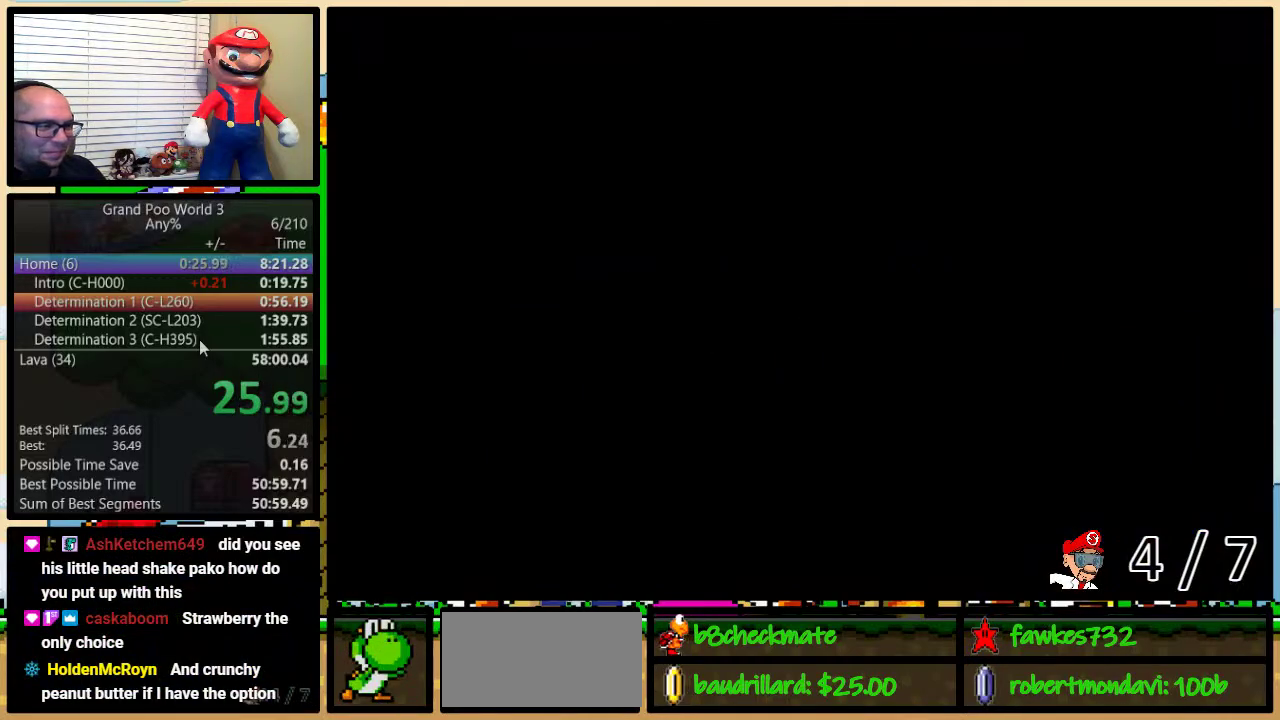
{"buttons": ["B", "Y", "DPAD_RIGHT"], "events": [[367, "DPAD_RIGHT", "down"]]}
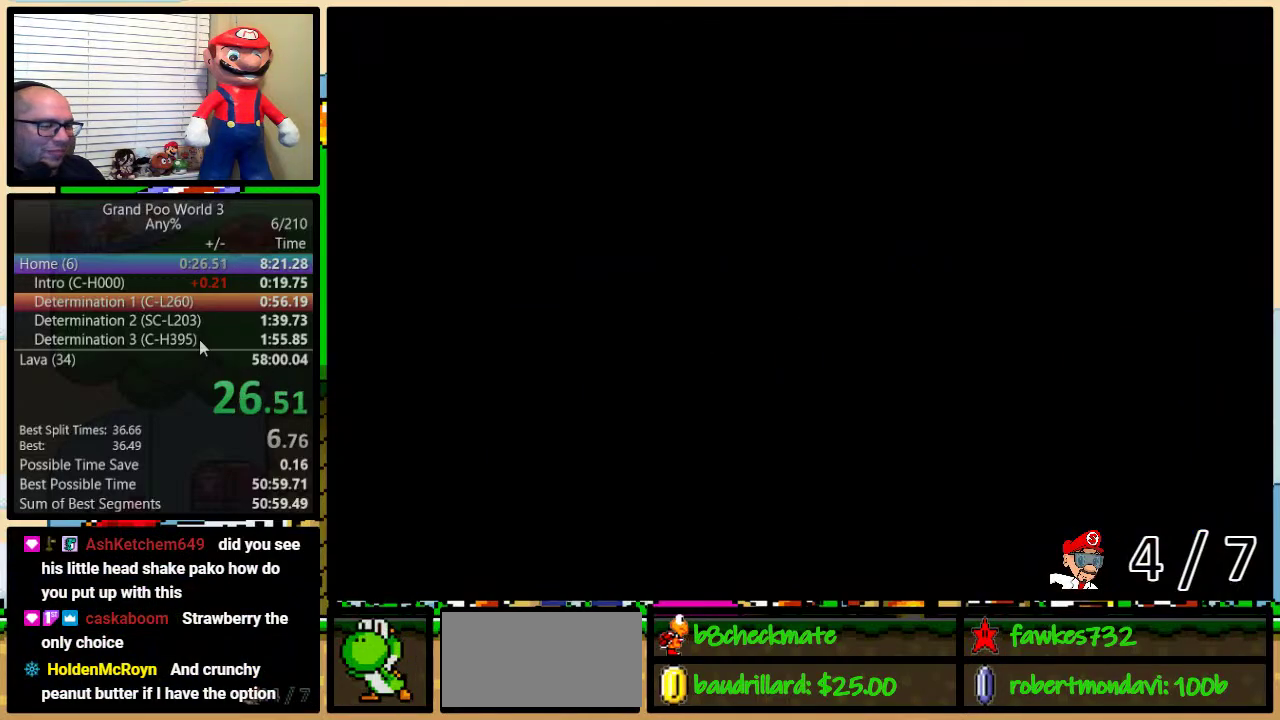
{"buttons": ["Y", "DPAD_RIGHT"], "events": [[117, "DPAD_UP", "down"], [450, "DPAD_UP", "up"], [483, "B", "up"]]}
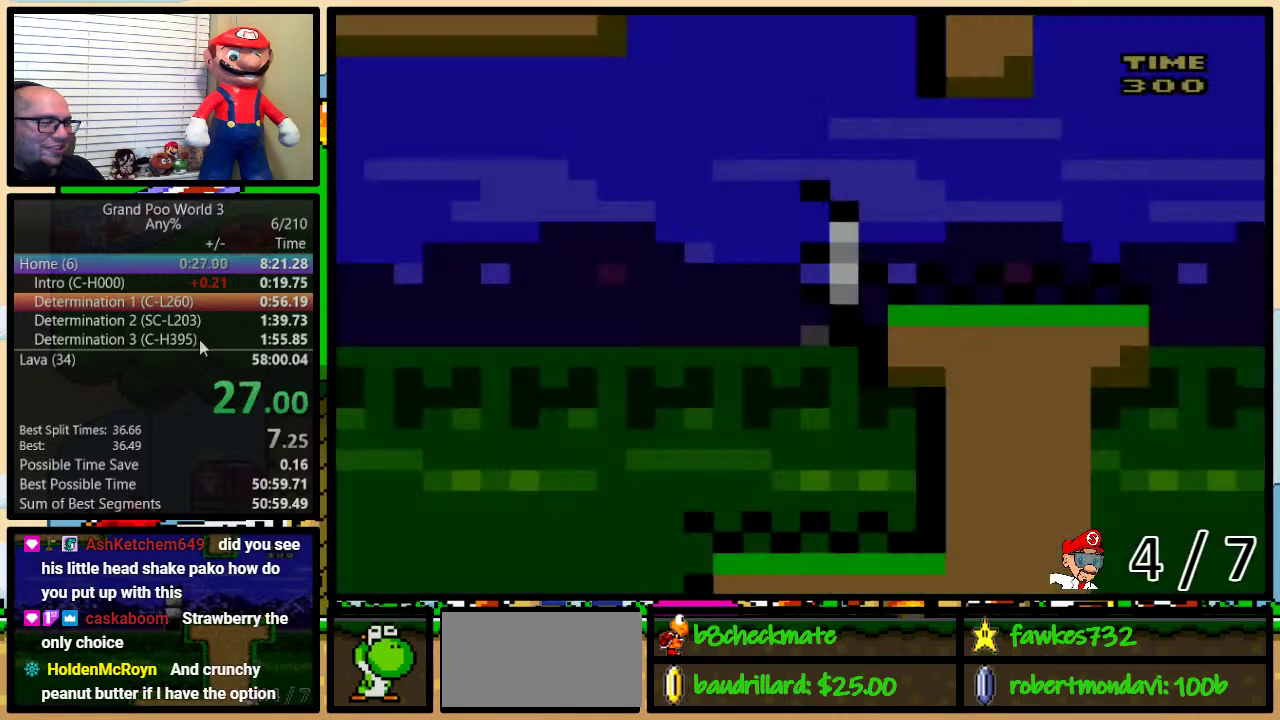
{"buttons": ["Y", "DPAD_RIGHT"], "events": []}